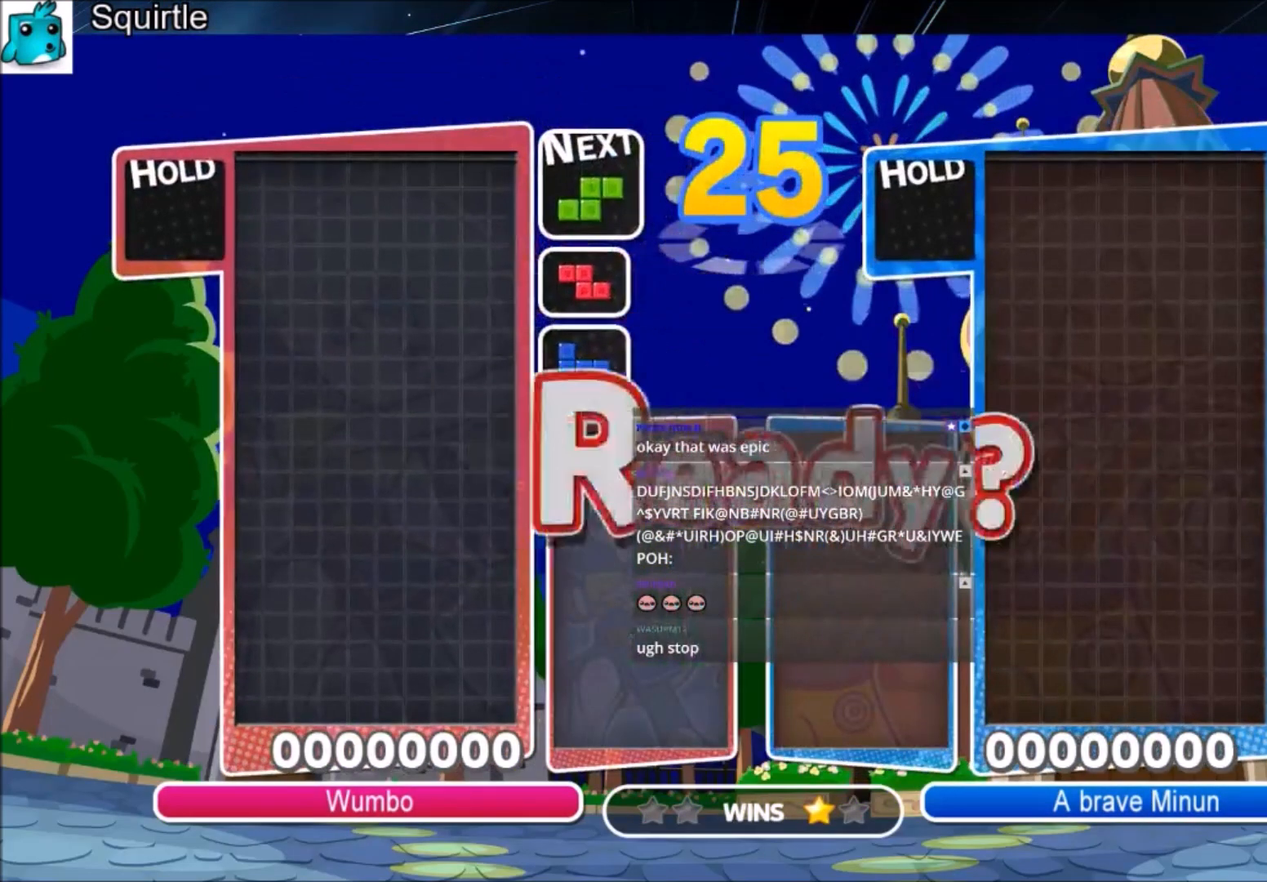
Gameplay with keyboard; each line is a JSON object with the keys held at the frame after it. "events" lists presses ("down") and releases ("up") of "c", "down", "left", "right", "shift", "up", "x" and "z" between this image and that frame as [ms after this image, input, new state], when the widget could be followed in between. No other keys are recorded. Mouse input is not recorded.
{"keys": ["down"], "events": [[167, "down", "down"], [267, "down", "up"], [400, "down", "down"]]}
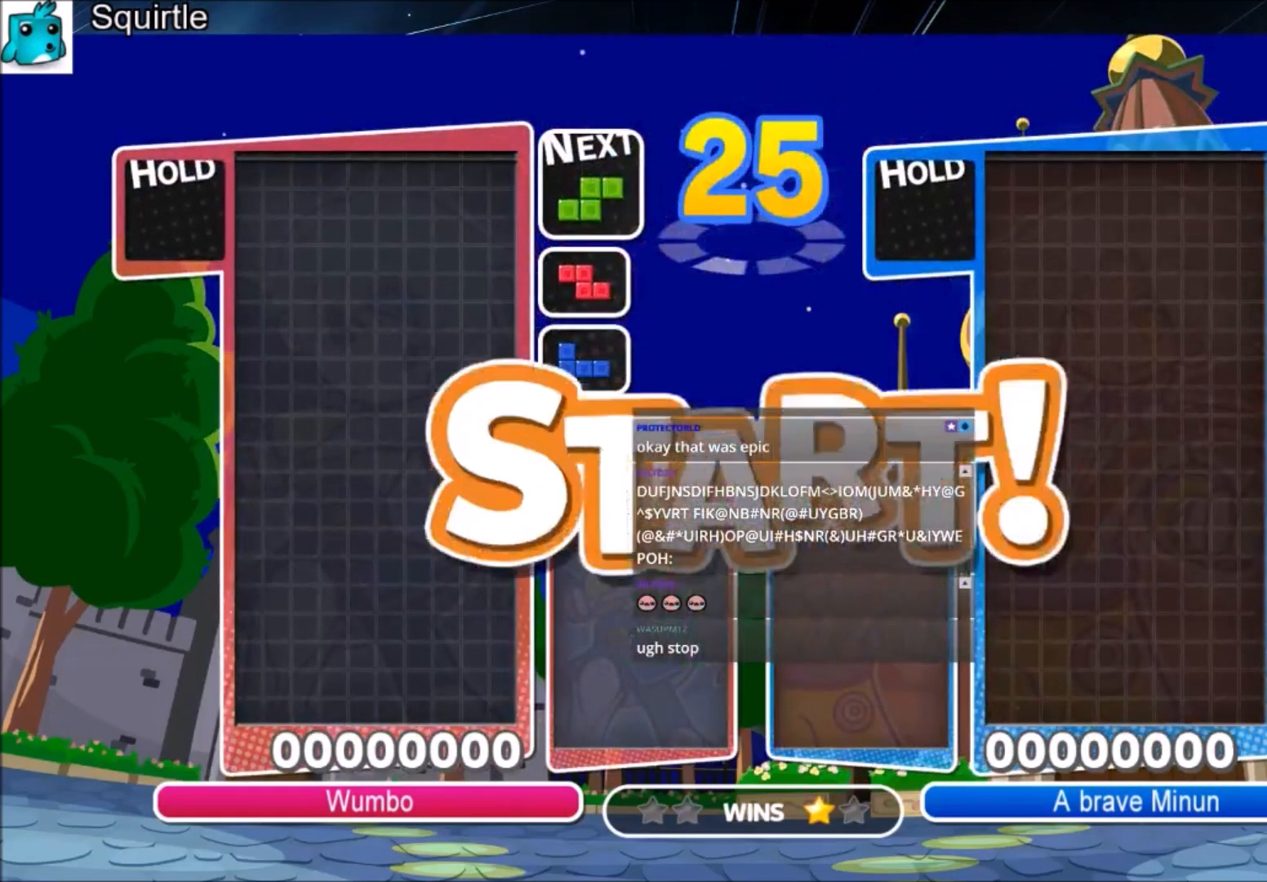
{"keys": ["left"], "events": [[67, "down", "up"], [167, "left", "down"]]}
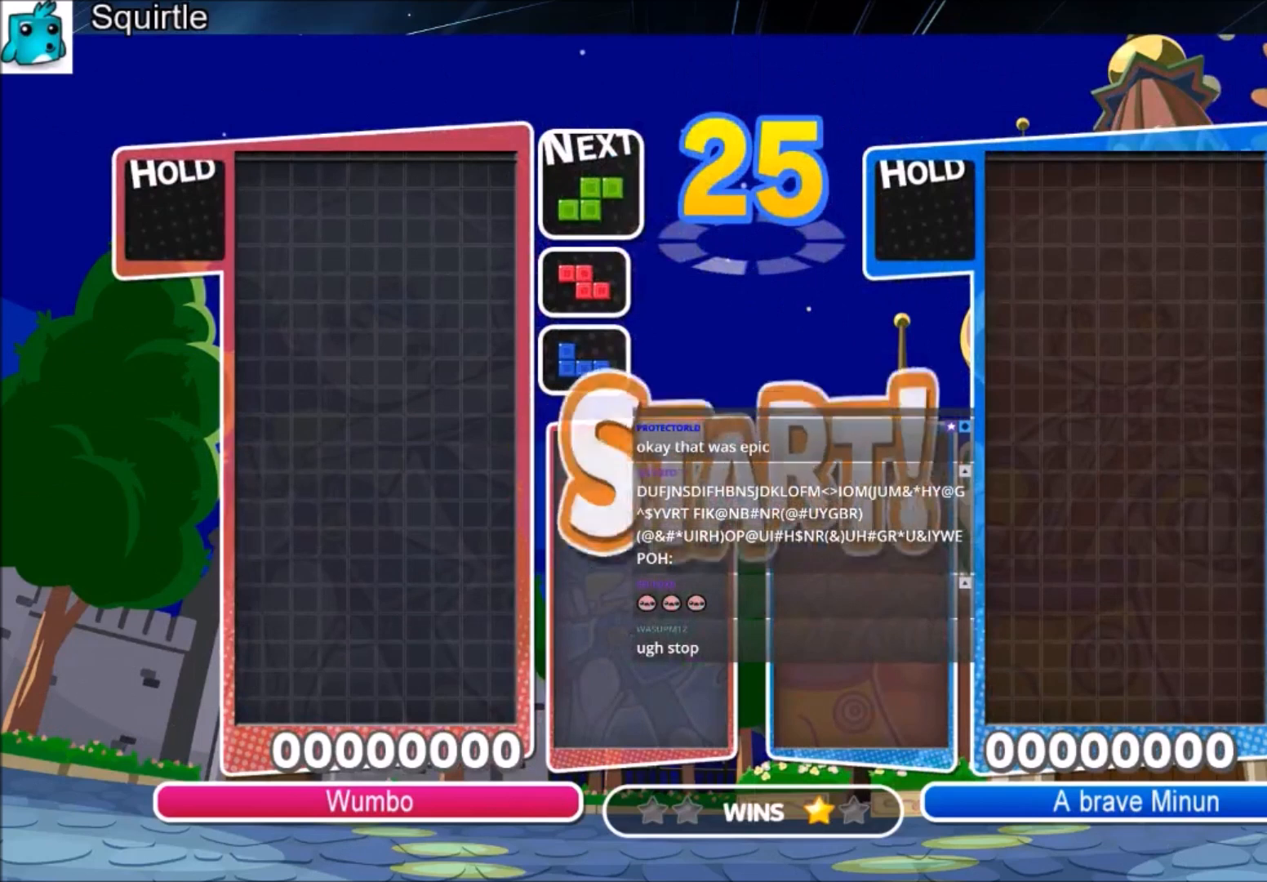
{"keys": ["right"], "events": [[500, "left", "up"], [500, "right", "down"]]}
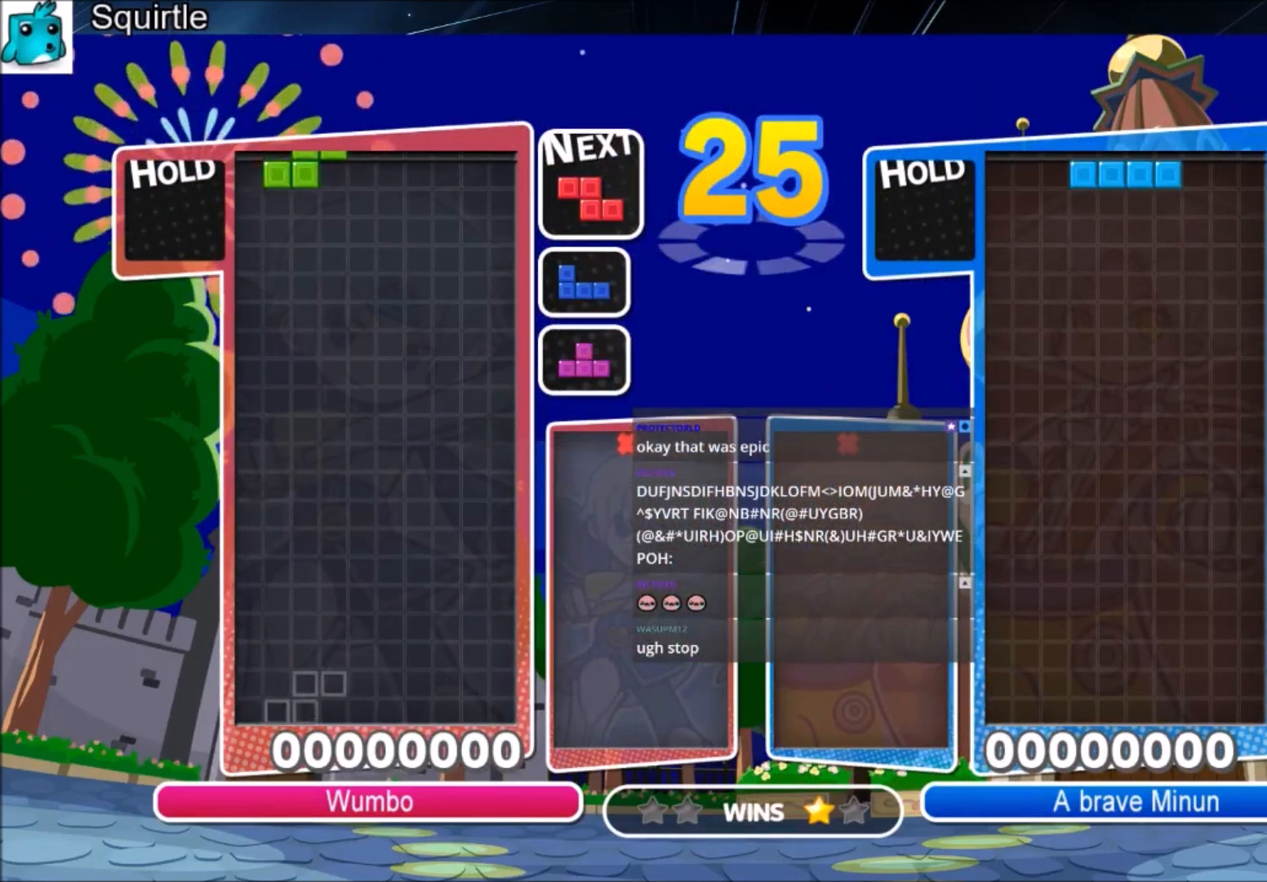
{"keys": ["right"], "events": [[67, "down", "down"], [200, "down", "up"], [301, "c", "down"], [434, "c", "up"]]}
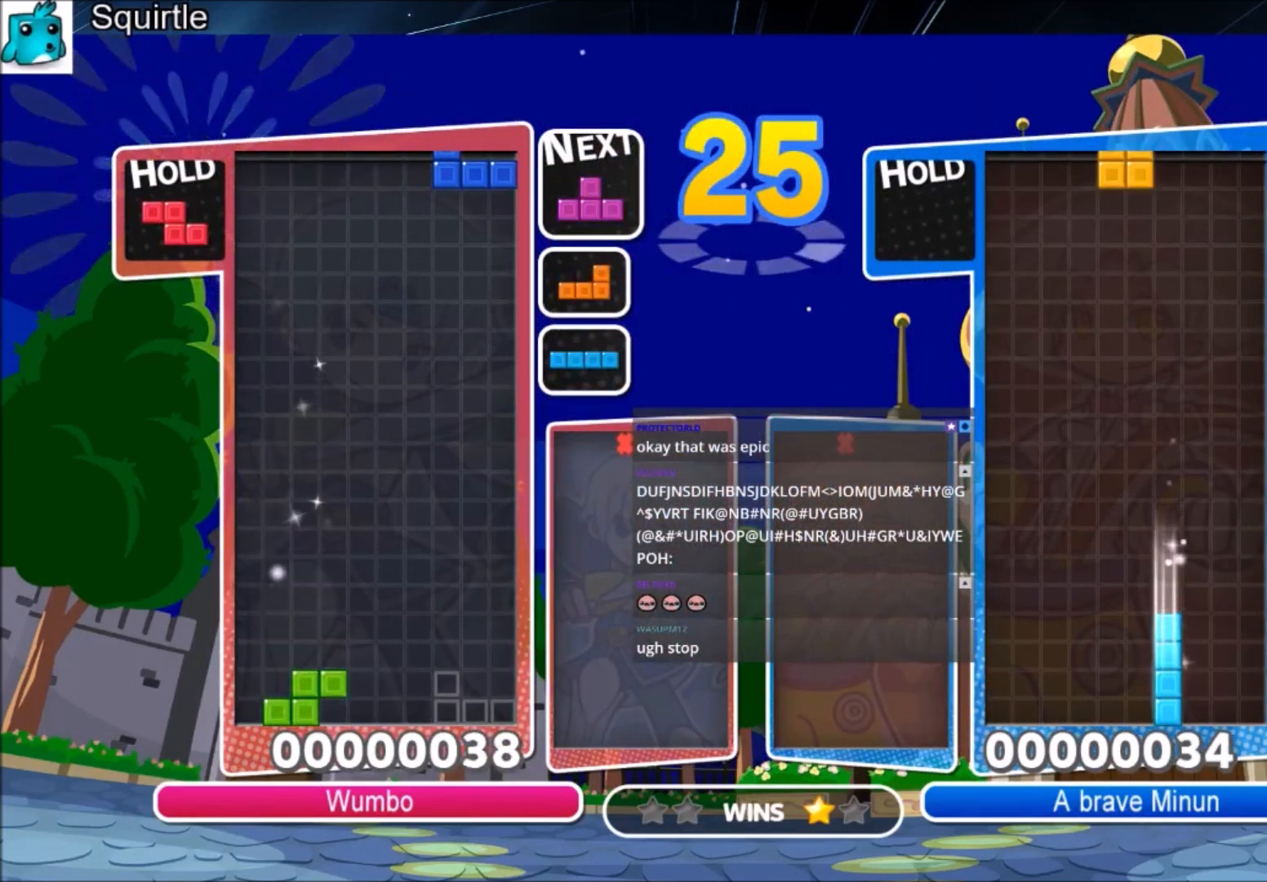
{"keys": ["down", "left"], "events": [[66, "down", "down"], [133, "right", "up"], [167, "left", "down"], [200, "down", "up"], [300, "x", "down"], [500, "down", "down"], [500, "x", "up"]]}
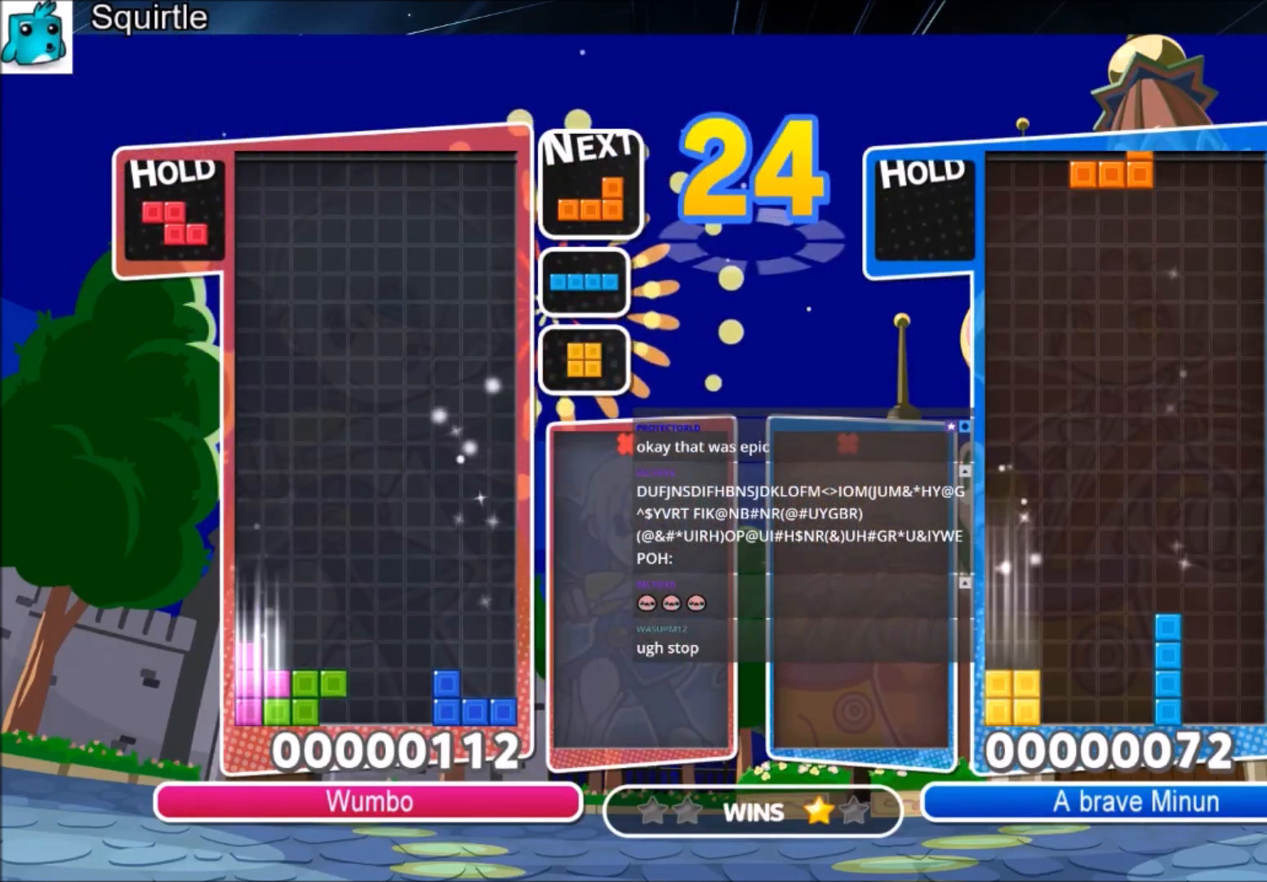
{"keys": [], "events": [[100, "down", "up"], [134, "c", "down"], [334, "c", "up"], [367, "down", "down"], [434, "left", "up"], [467, "down", "up"]]}
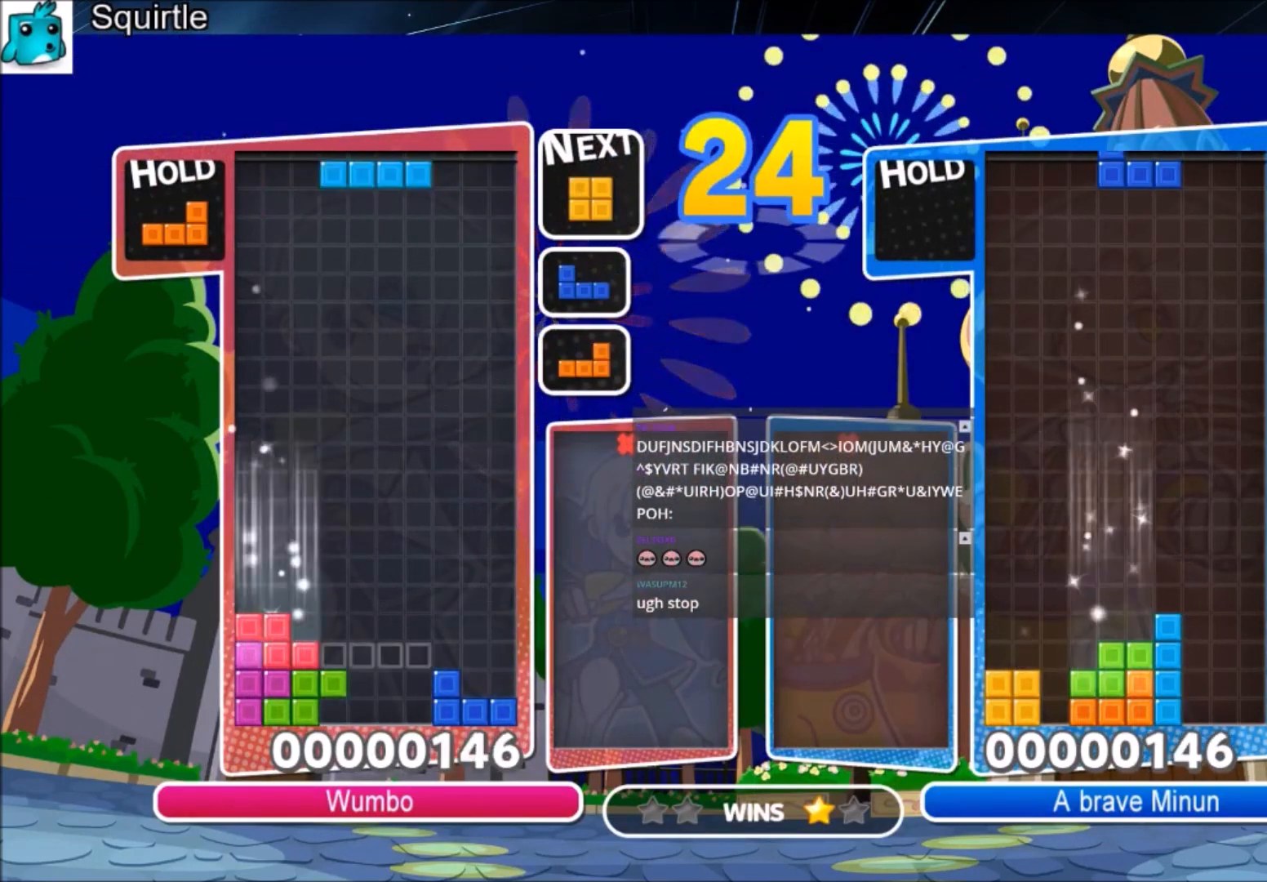
{"keys": ["right"], "events": [[66, "right", "down"], [66, "x", "down"], [100, "down", "down"], [167, "x", "up"], [200, "down", "up"], [400, "down", "down"], [467, "down", "up"]]}
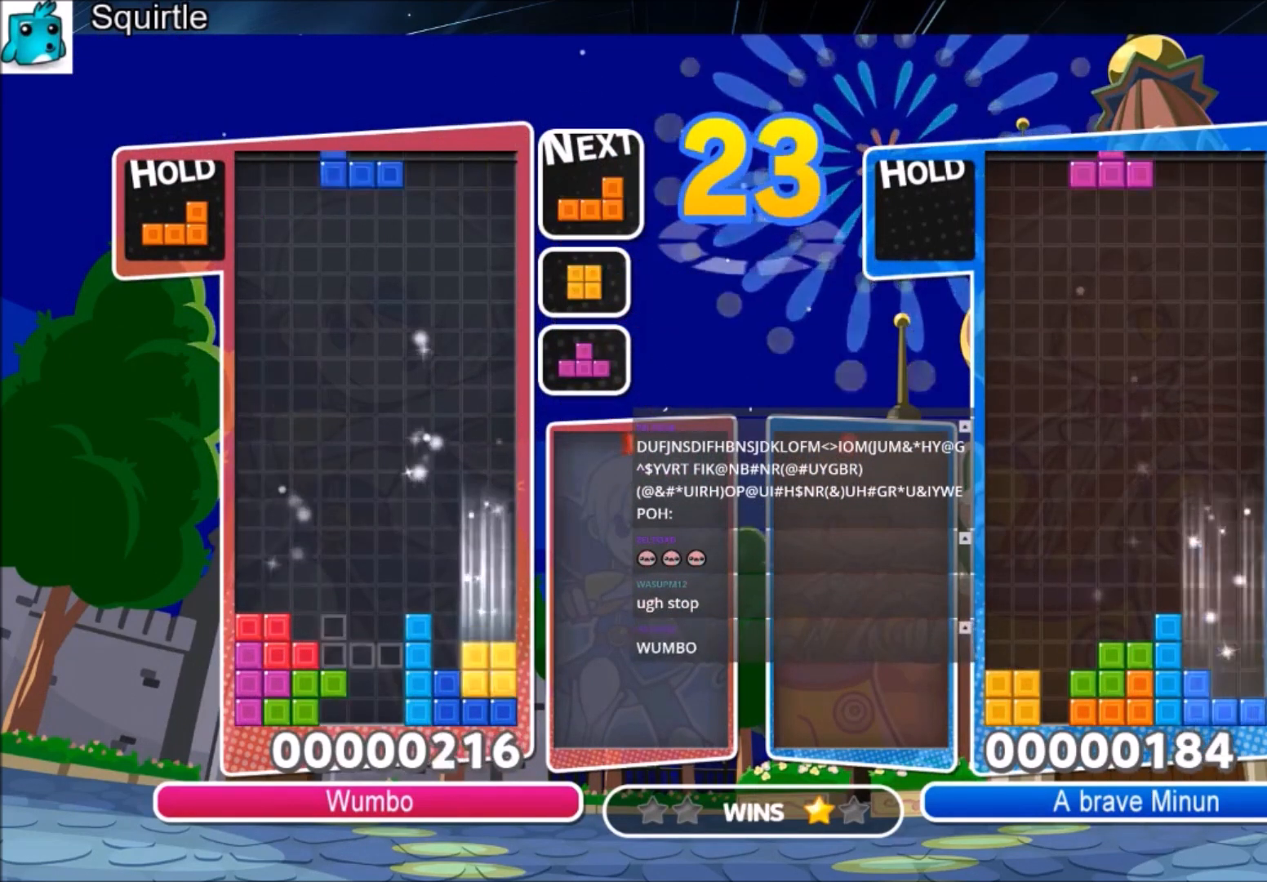
{"keys": [], "events": [[67, "c", "down"], [167, "x", "down"], [234, "c", "up"], [267, "x", "up"], [367, "x", "down"], [401, "down", "down"], [401, "right", "up"], [467, "x", "up"], [501, "down", "up"]]}
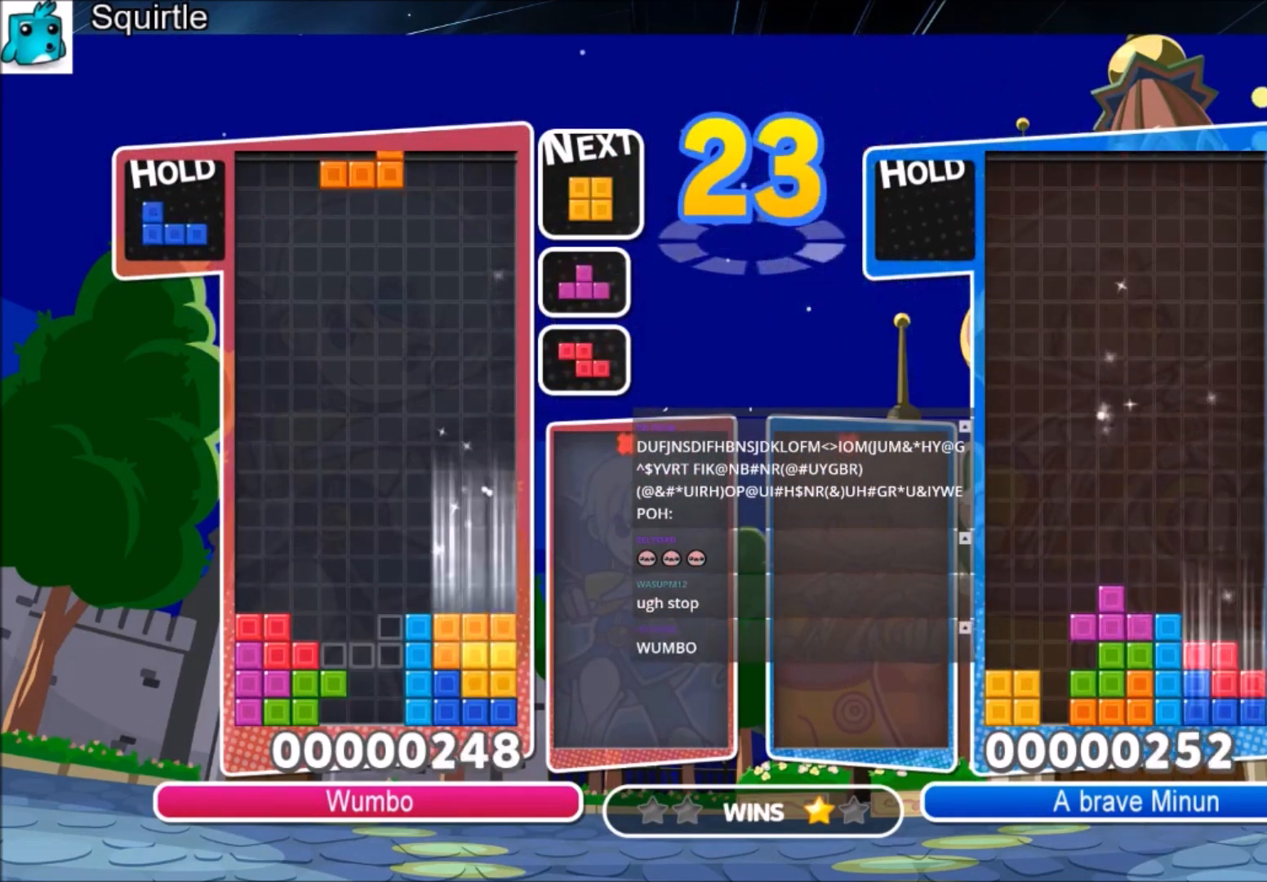
{"keys": ["up"], "events": [[100, "c", "down"], [133, "right", "down"], [200, "up", "down"], [200, "z", "down"], [233, "right", "up"], [267, "c", "up"], [333, "z", "up"]]}
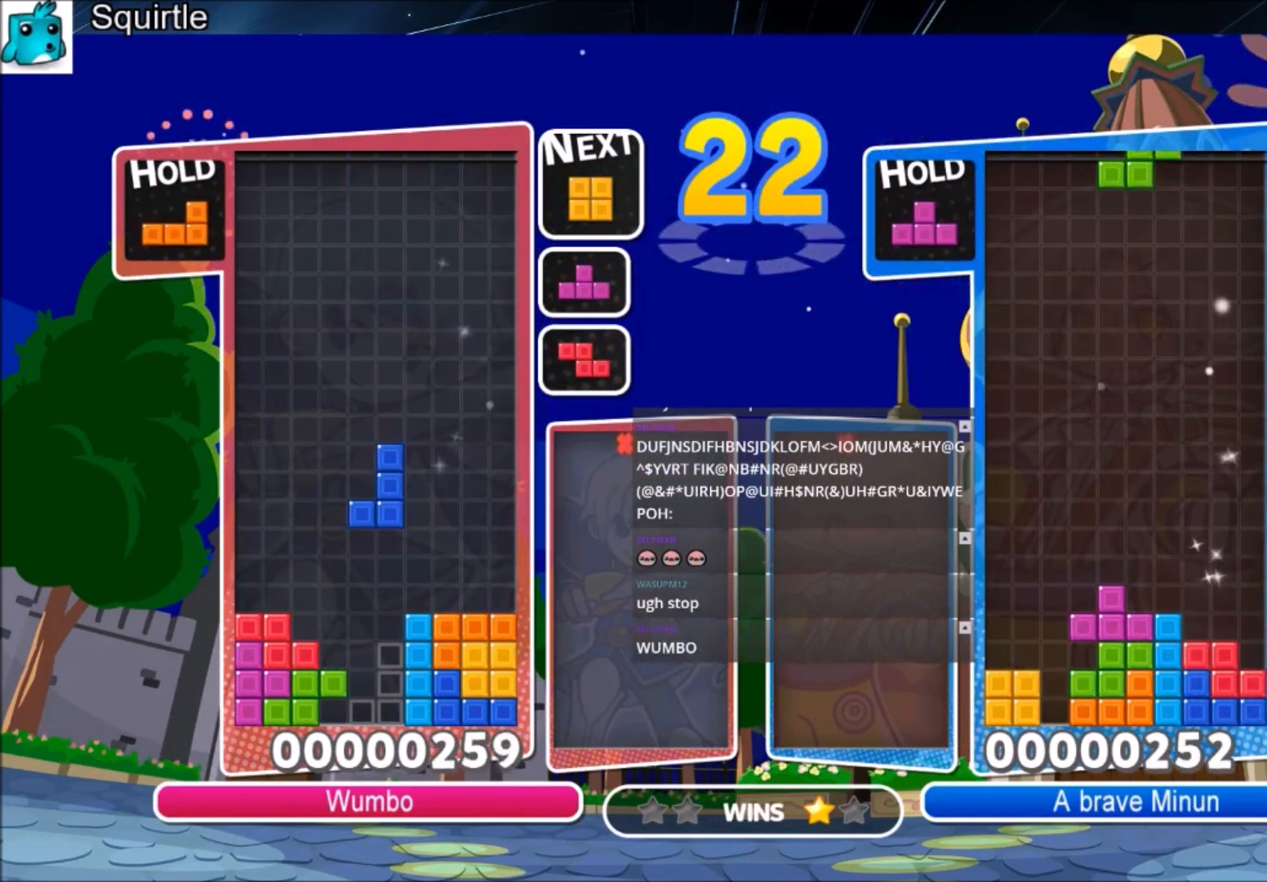
{"keys": ["down", "left"], "events": [[234, "up", "up"], [300, "left", "down"], [401, "down", "down"]]}
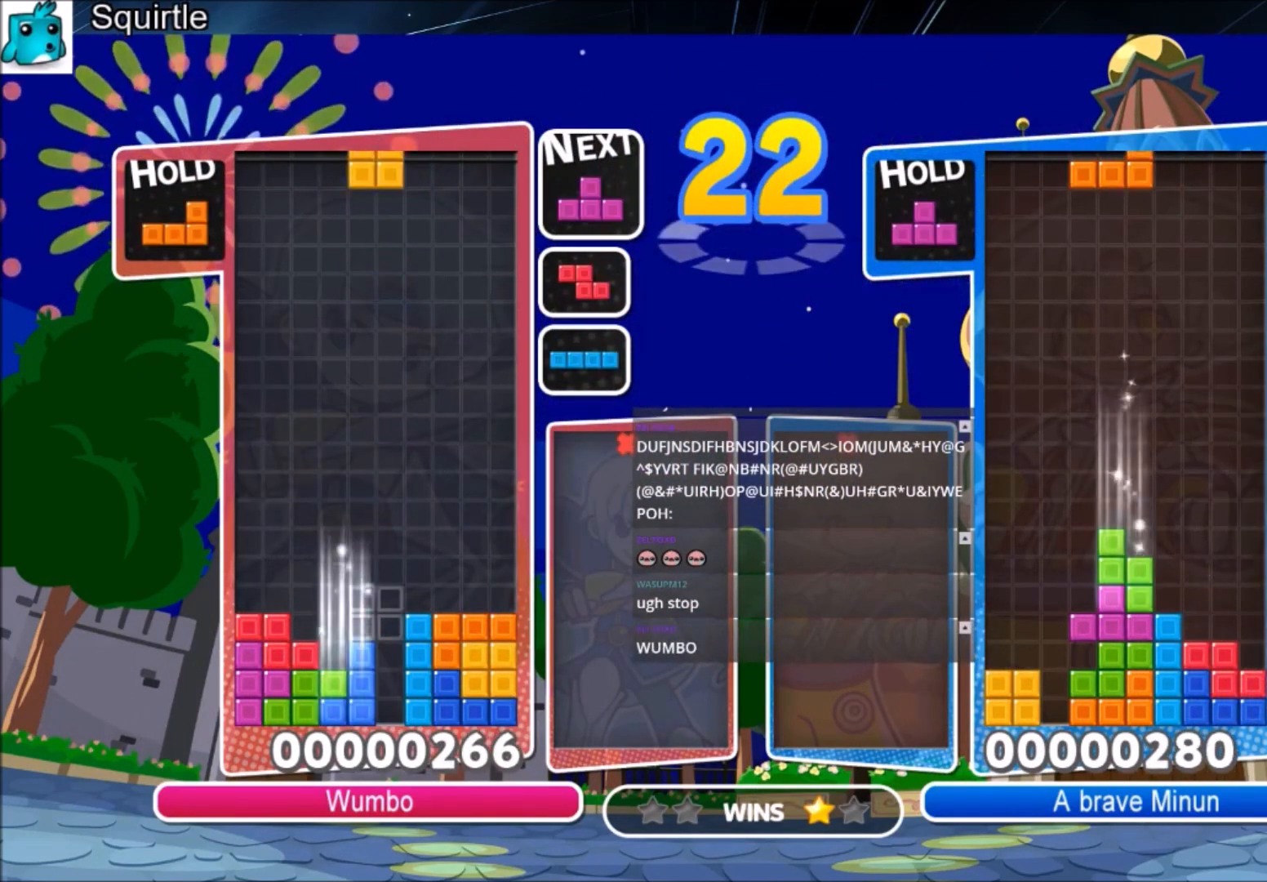
{"keys": ["z"], "events": [[33, "down", "up"], [167, "down", "down"], [167, "left", "up"], [267, "down", "up"], [300, "left", "down"], [300, "z", "down"], [400, "left", "up"], [400, "z", "up"], [467, "z", "down"]]}
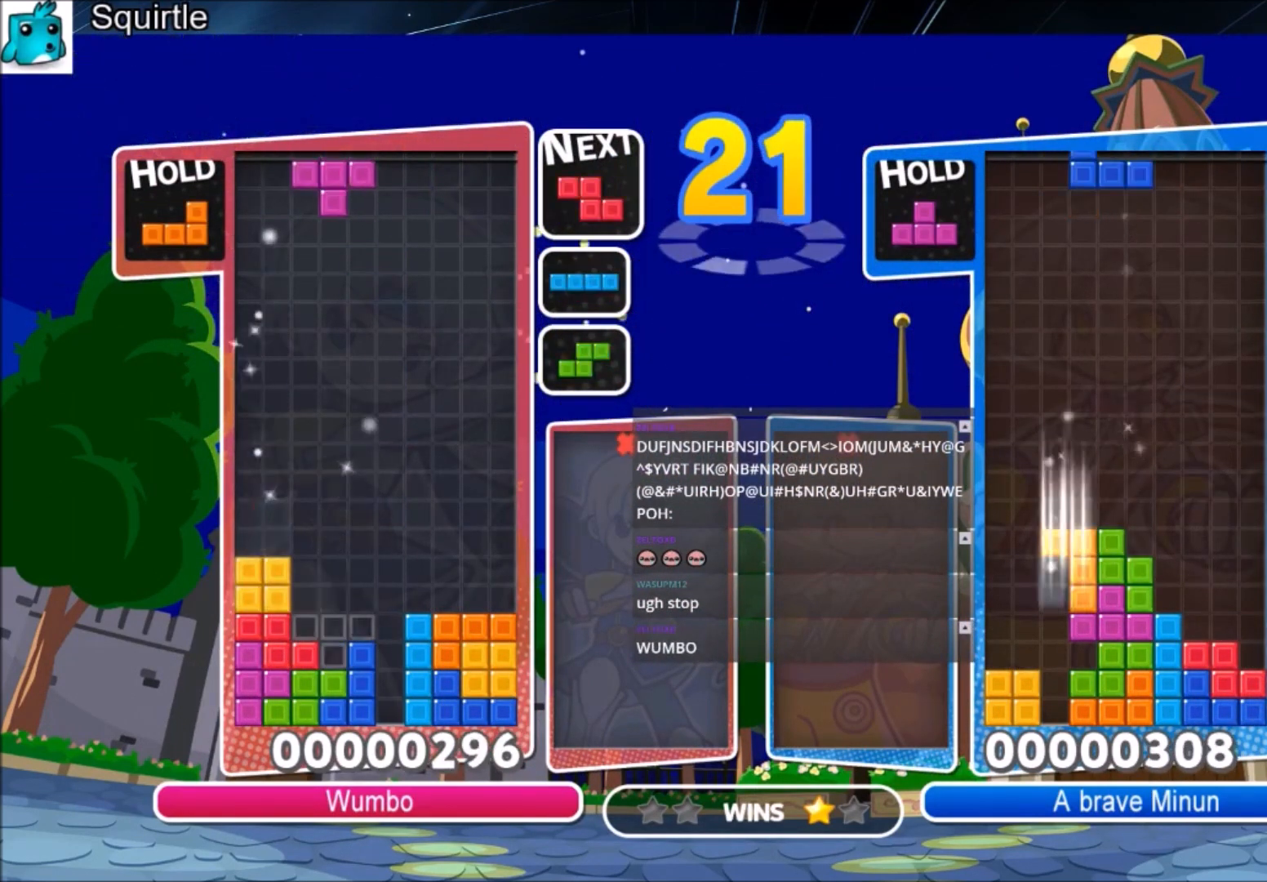
{"keys": ["down"], "events": [[34, "down", "down"], [100, "right", "down"], [100, "z", "up"], [200, "down", "up"], [267, "c", "down"], [434, "c", "up"], [467, "down", "down"], [501, "right", "up"]]}
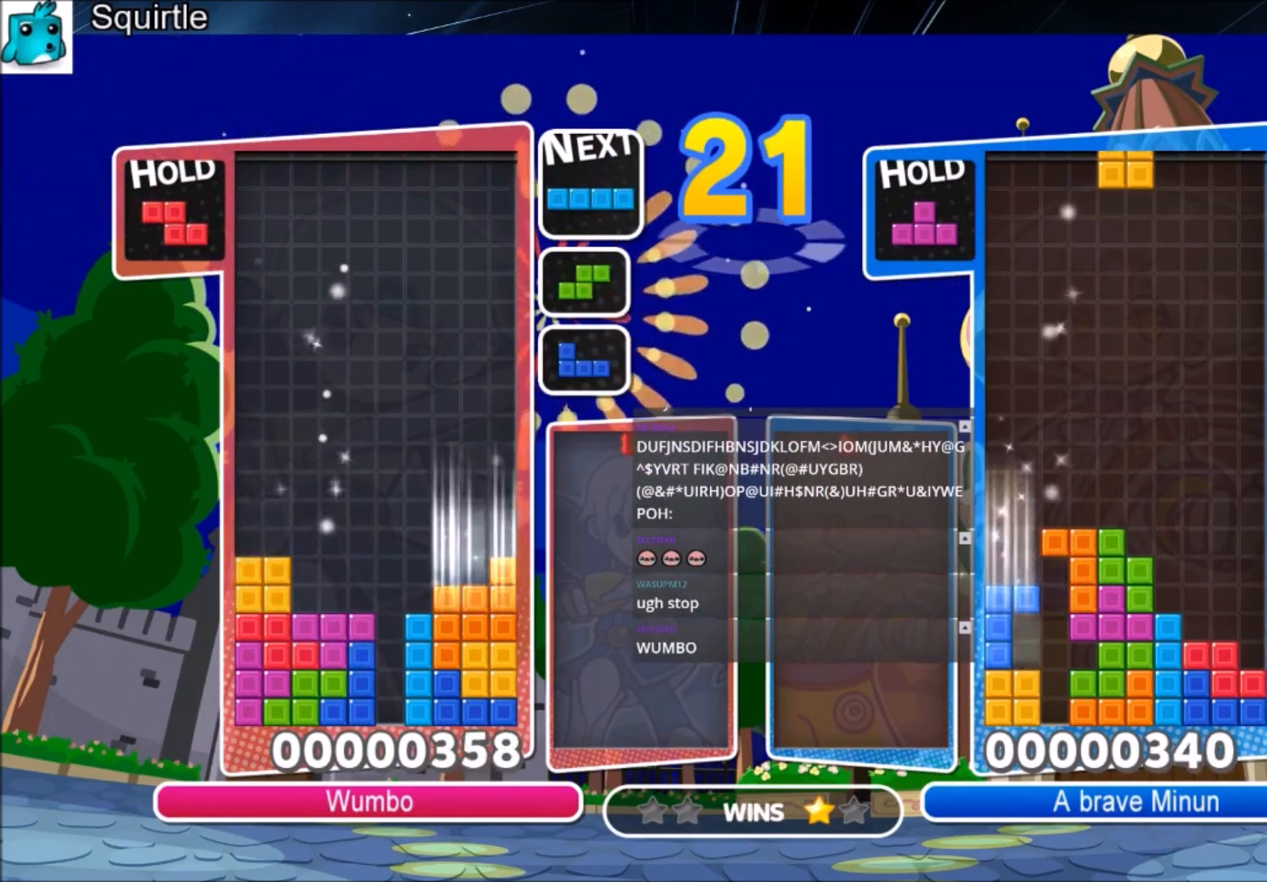
{"keys": ["right"], "events": [[66, "down", "up"], [100, "x", "down"], [167, "down", "down"], [300, "right", "down"], [300, "x", "up"], [333, "down", "up"]]}
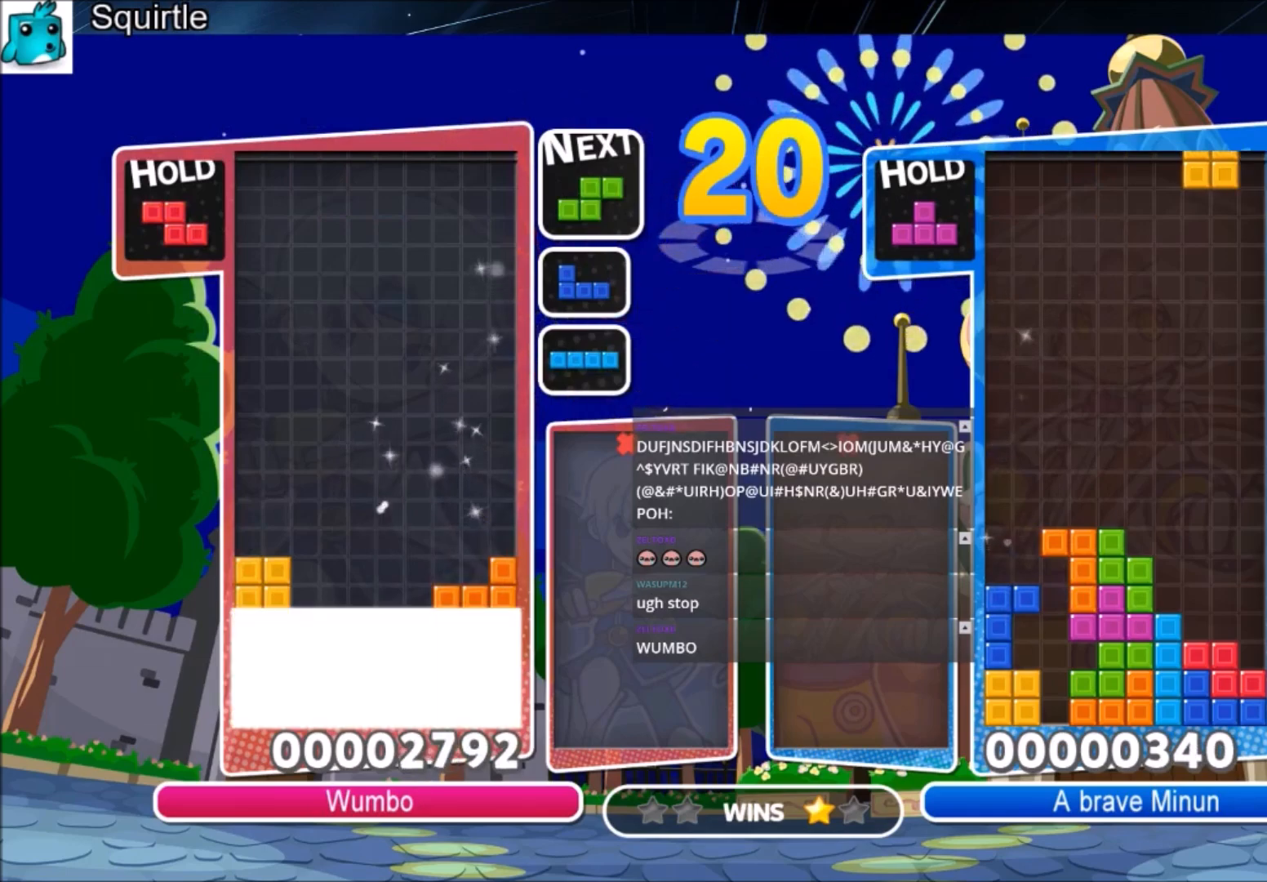
{"keys": ["right"], "events": []}
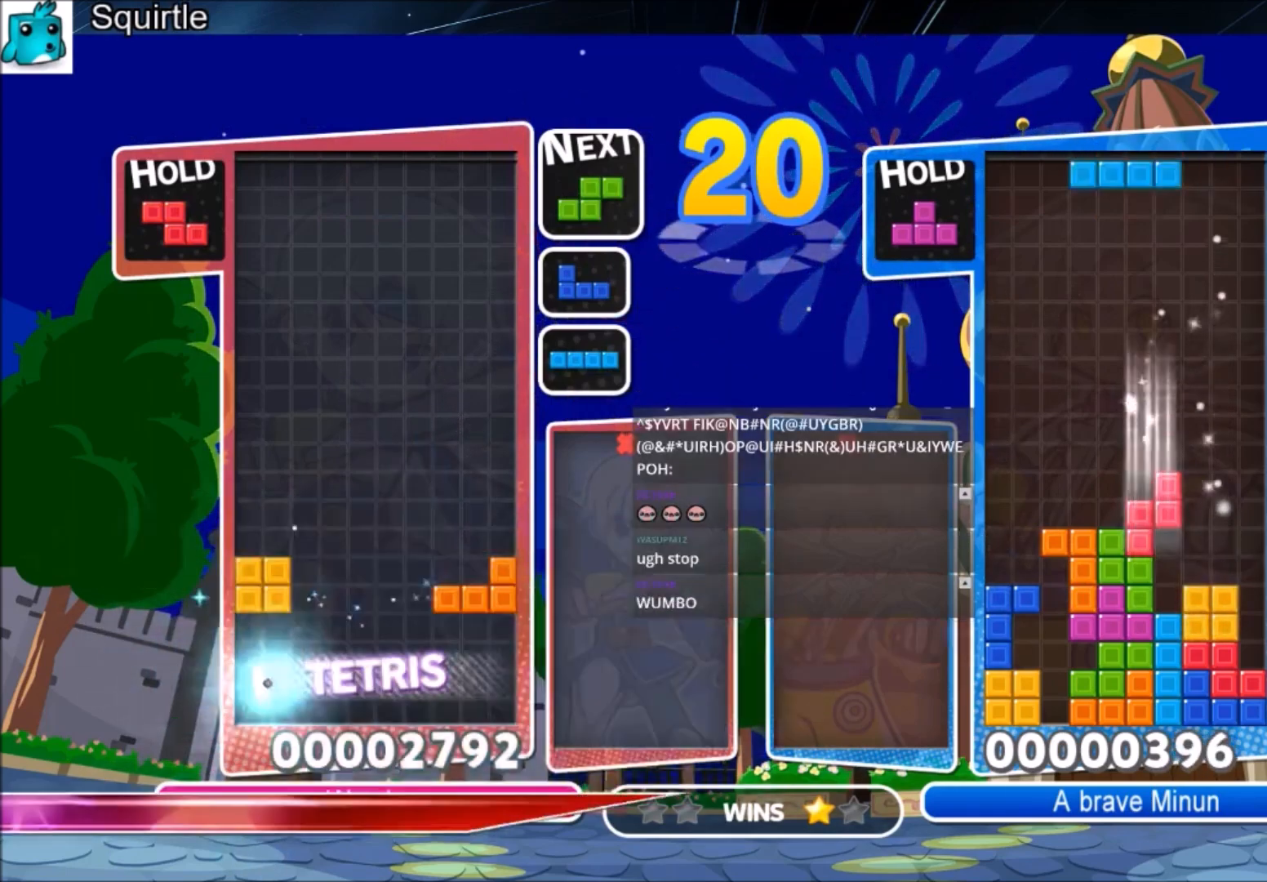
{"keys": ["right"], "events": []}
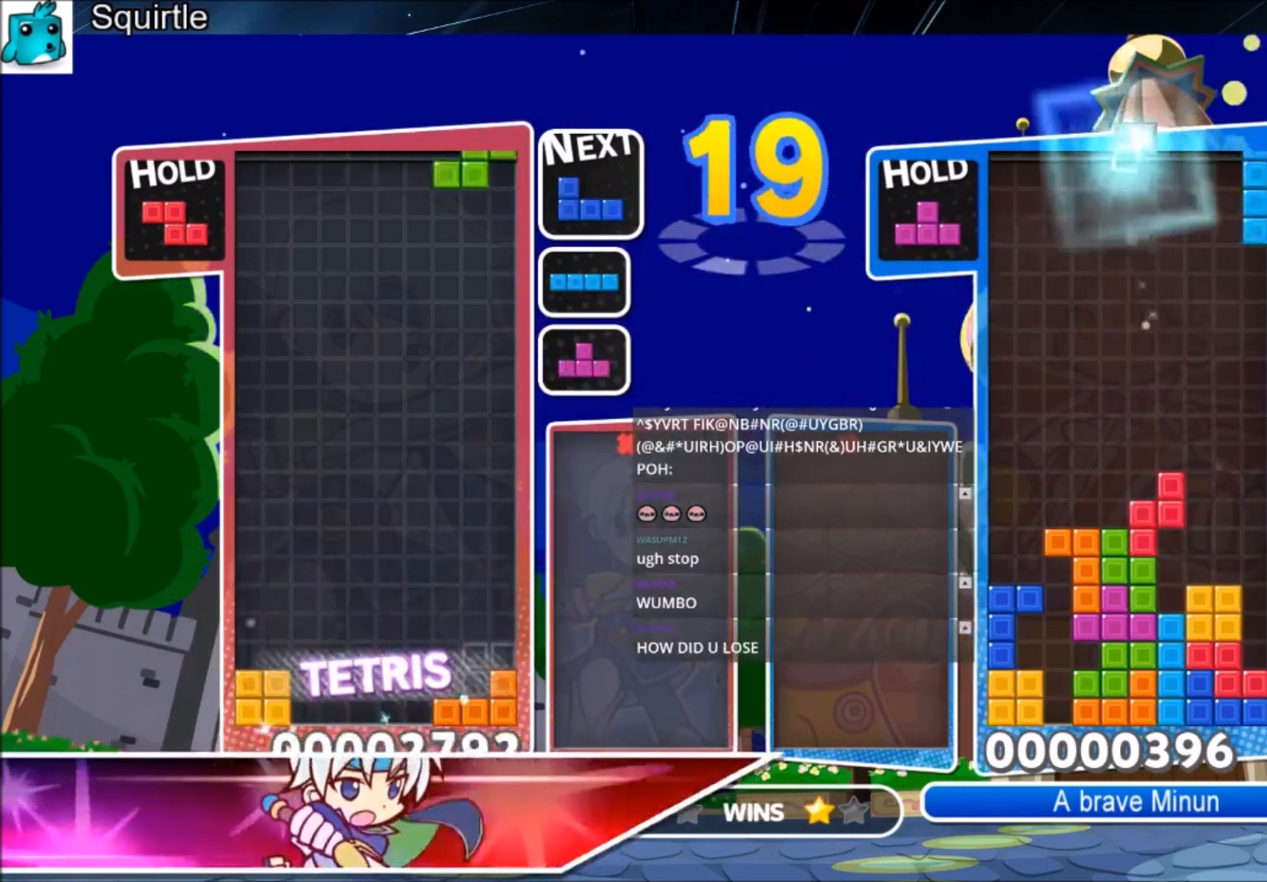
{"keys": ["c", "down"], "events": [[67, "down", "down"], [67, "right", "up"], [100, "down", "up"], [200, "down", "down"], [334, "down", "up"], [434, "c", "down"], [501, "down", "down"]]}
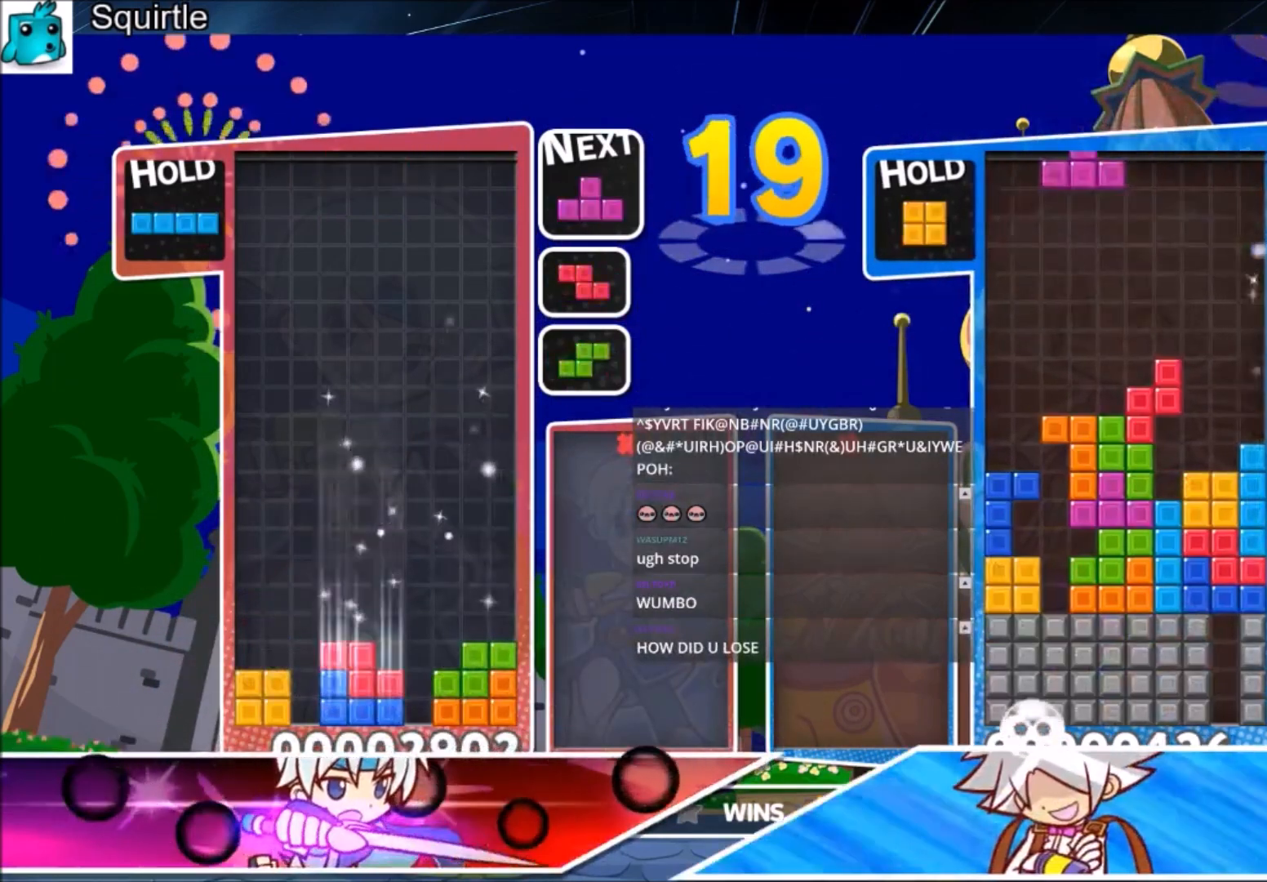
{"keys": ["down", "x"], "events": [[66, "c", "up"], [66, "left", "down"], [133, "down", "up"], [233, "c", "down"], [367, "c", "up"], [467, "left", "up"], [467, "x", "down"], [500, "down", "down"]]}
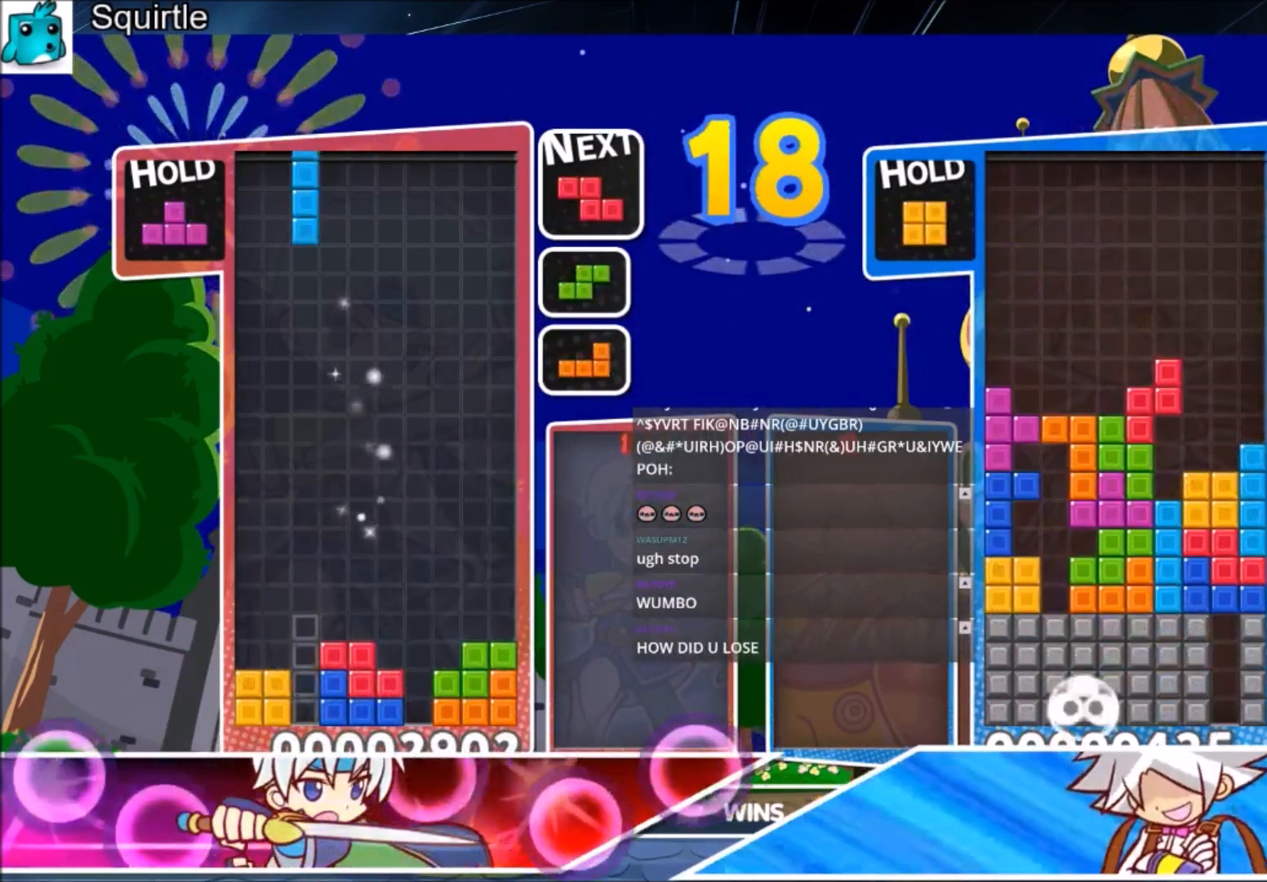
{"keys": ["right"], "events": [[100, "x", "up"], [134, "down", "up"], [234, "right", "down"]]}
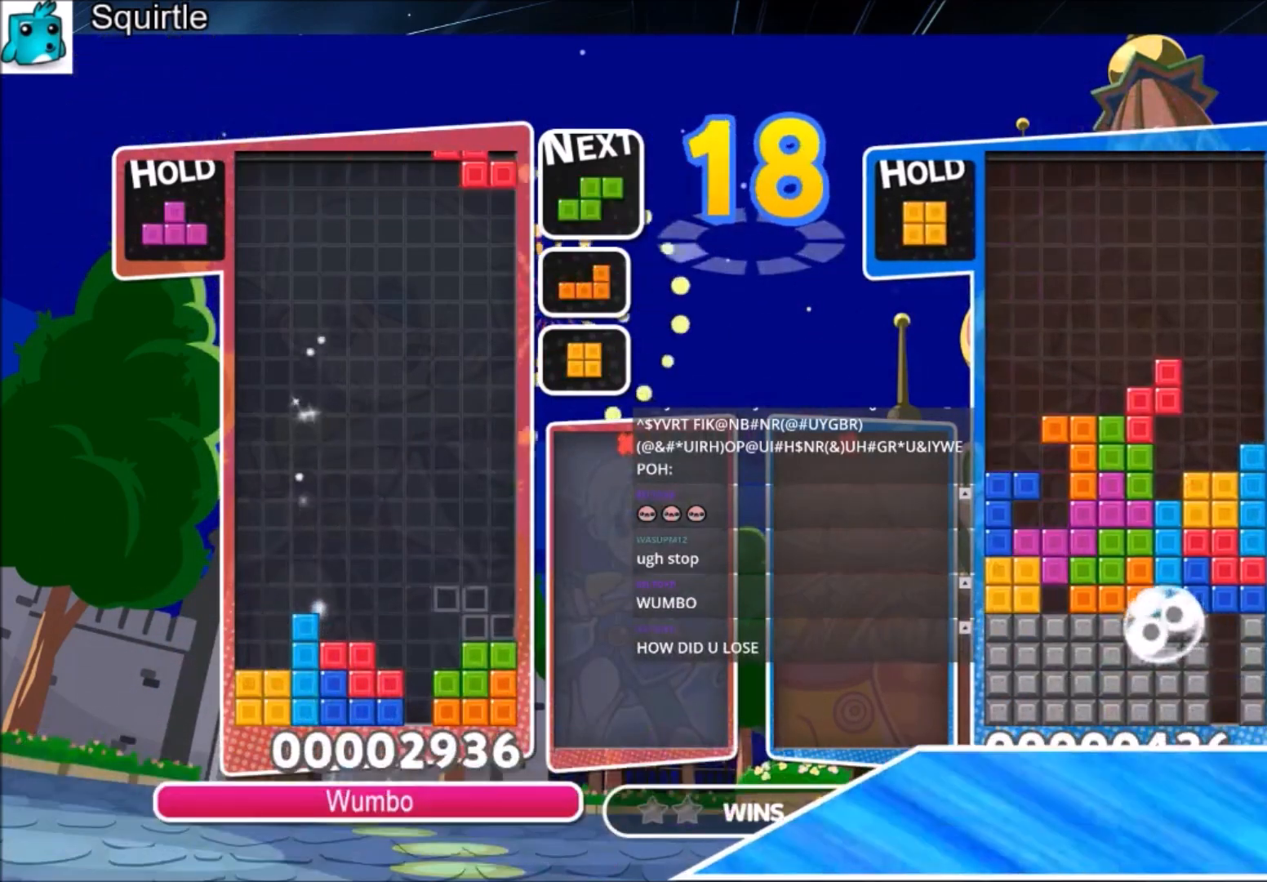
{"keys": [], "events": [[66, "right", "up"], [66, "z", "down"], [167, "down", "down"], [200, "z", "up"], [300, "down", "up"], [333, "x", "down"], [400, "down", "down"], [433, "x", "up"], [467, "down", "up"]]}
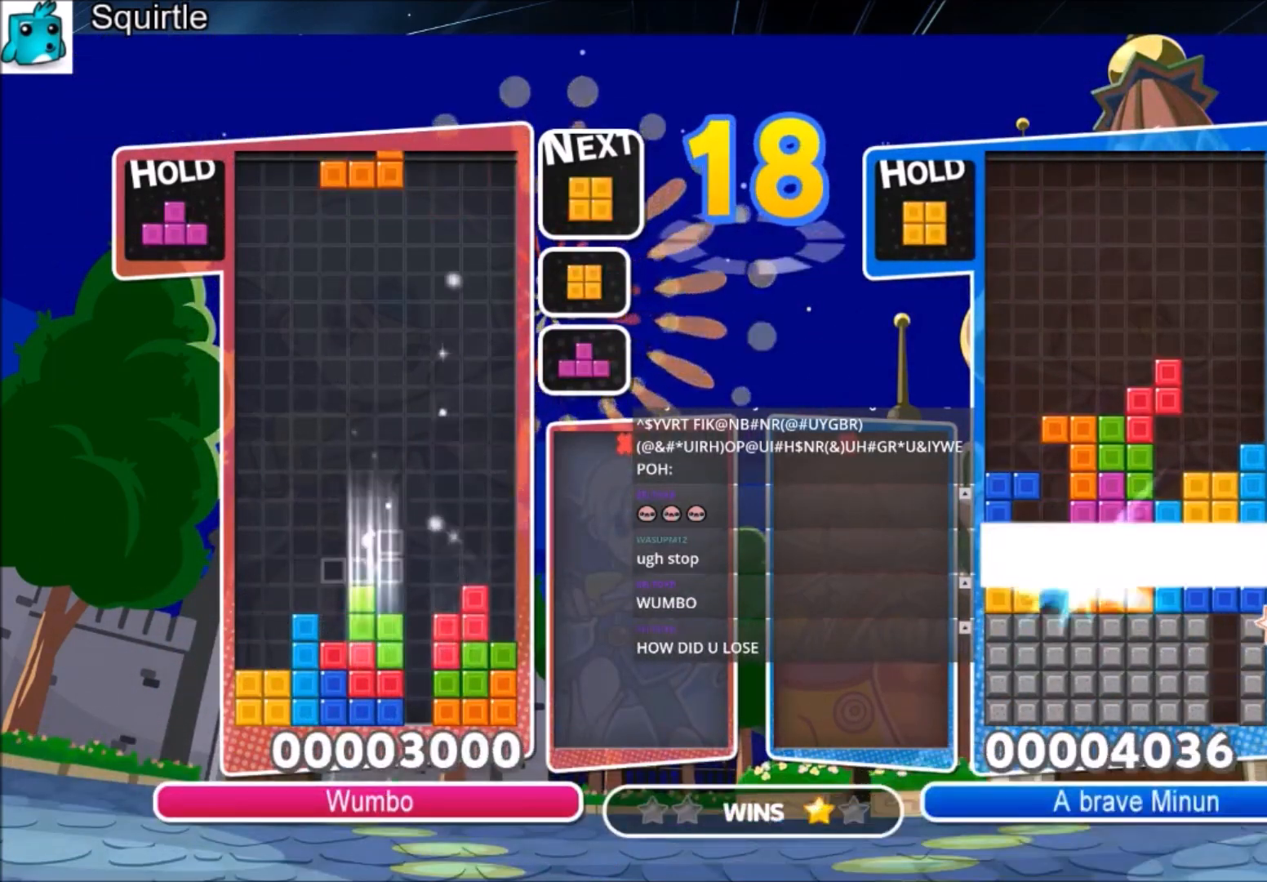
{"keys": ["left"], "events": [[67, "c", "down"], [167, "left", "down"], [167, "z", "down"], [234, "c", "up"], [267, "down", "down"], [301, "z", "up"], [367, "down", "up"]]}
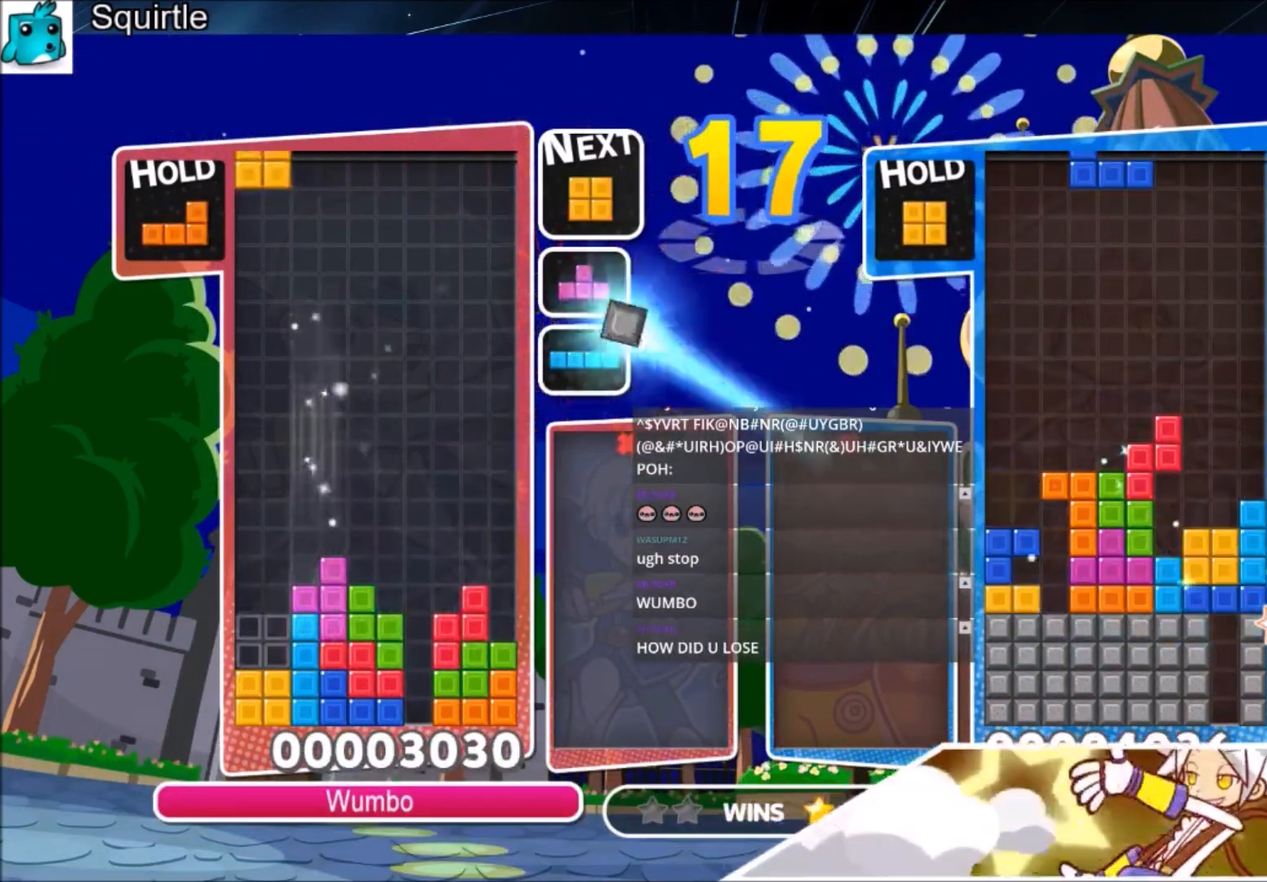
{"keys": ["left"], "events": [[100, "down", "down"], [200, "down", "up"], [333, "c", "down"], [467, "c", "up"]]}
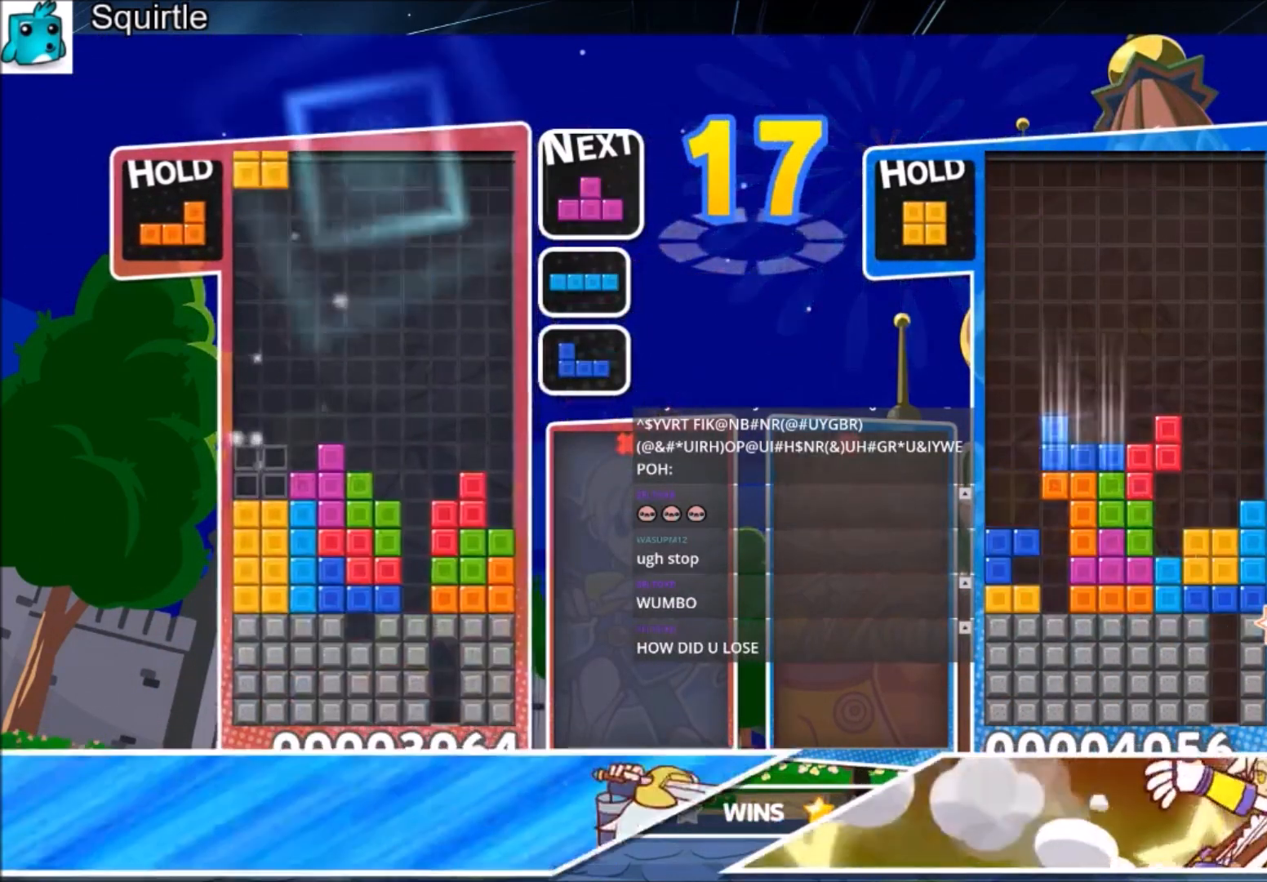
{"keys": ["c", "left"], "events": [[67, "c", "down"], [200, "x", "down"], [234, "c", "up"], [300, "down", "down"], [334, "x", "up"], [501, "c", "down"], [501, "down", "up"]]}
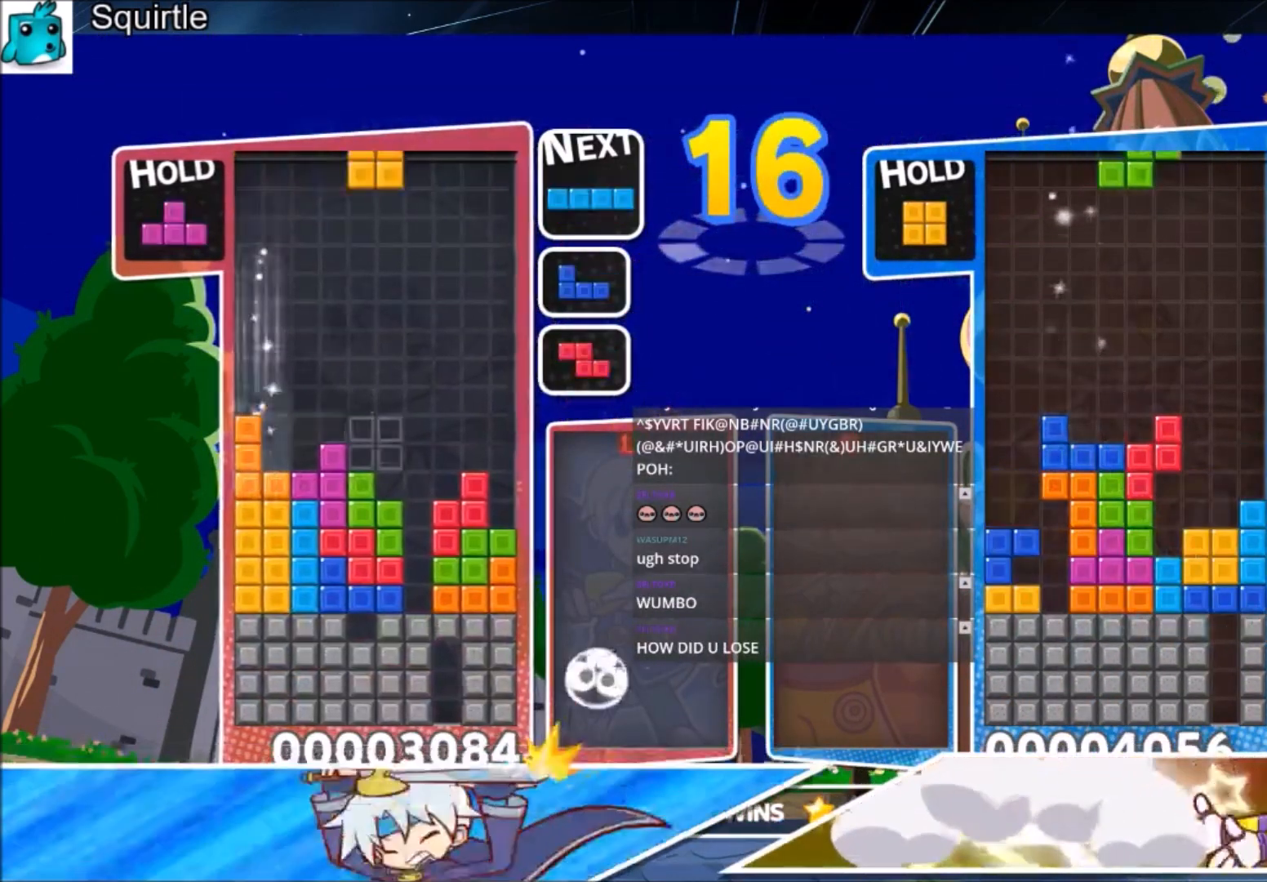
{"keys": ["right"], "events": [[167, "c", "up"], [233, "right", "down"], [267, "down", "down"], [267, "left", "up"], [467, "down", "up"]]}
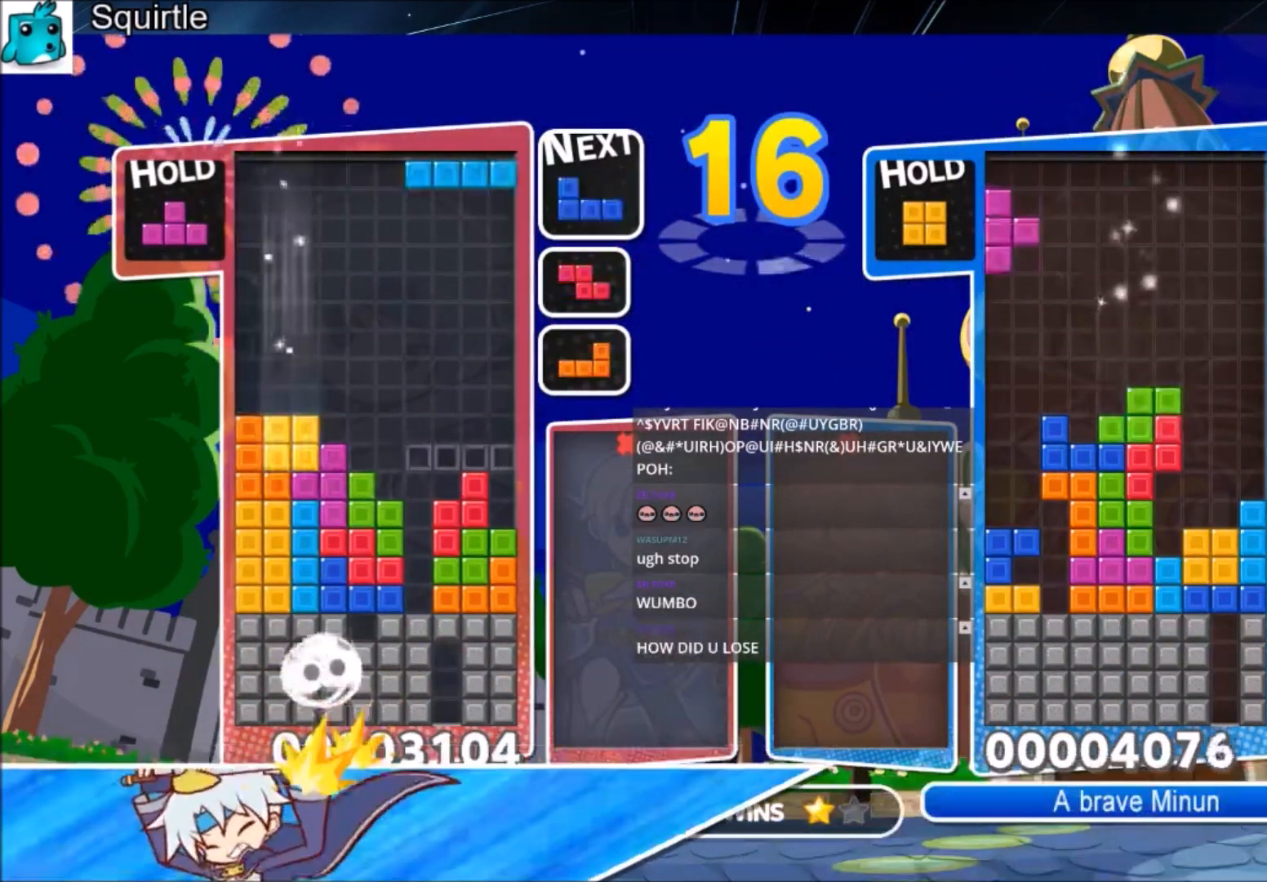
{"keys": ["left"], "events": [[34, "x", "down"], [200, "down", "down"], [200, "x", "up"], [267, "down", "up"], [434, "left", "down"], [434, "right", "up"]]}
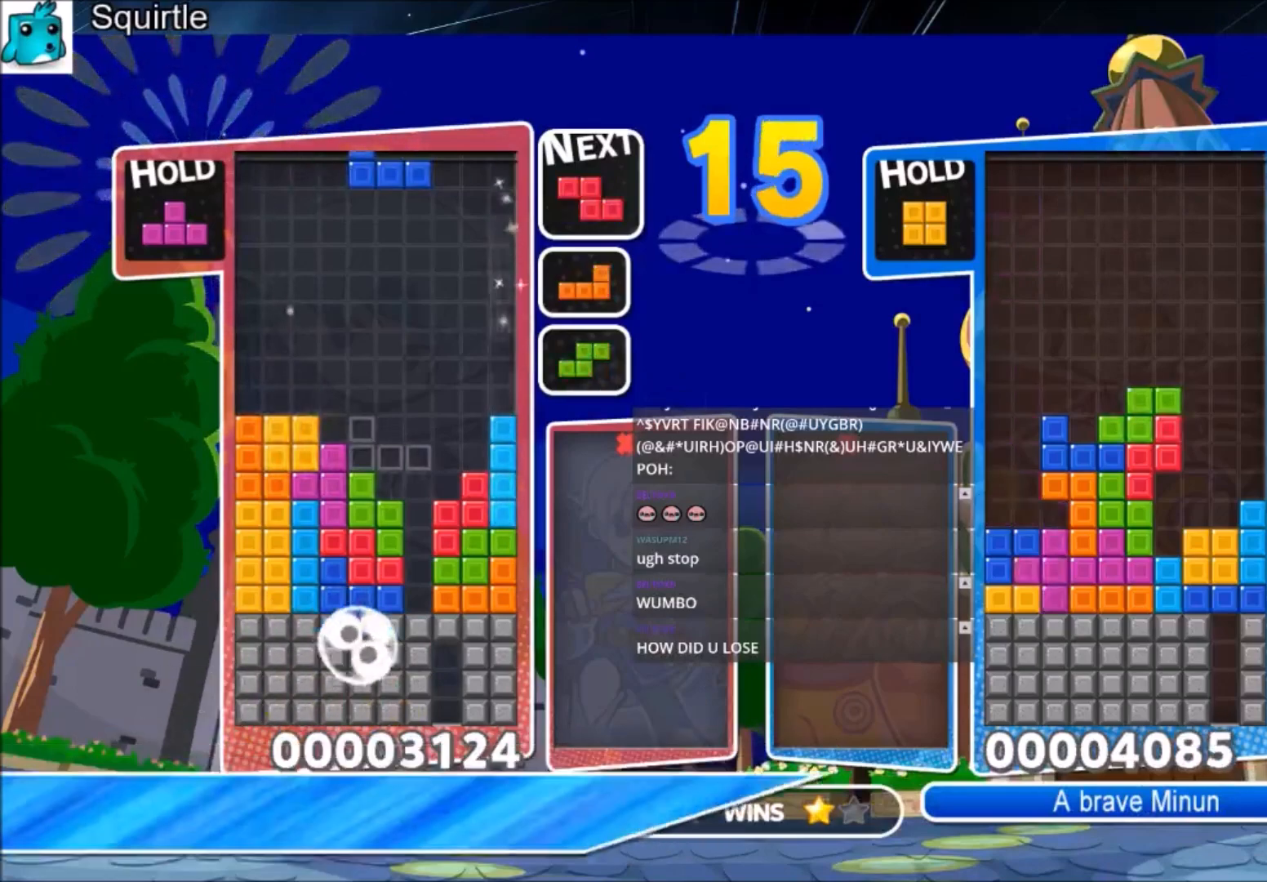
{"keys": [], "events": [[300, "down", "down"], [400, "left", "up"], [433, "down", "up"]]}
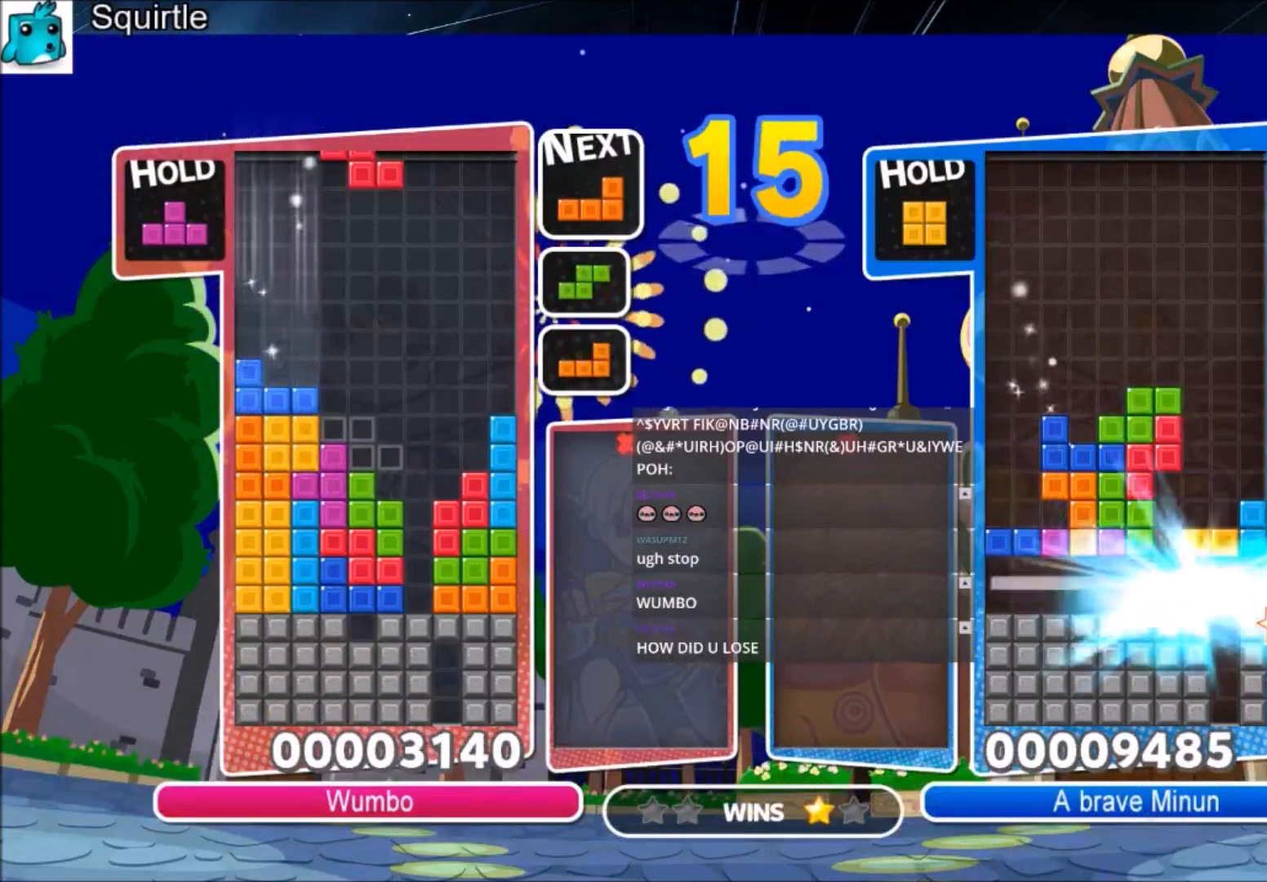
{"keys": ["right"], "events": [[267, "right", "down"]]}
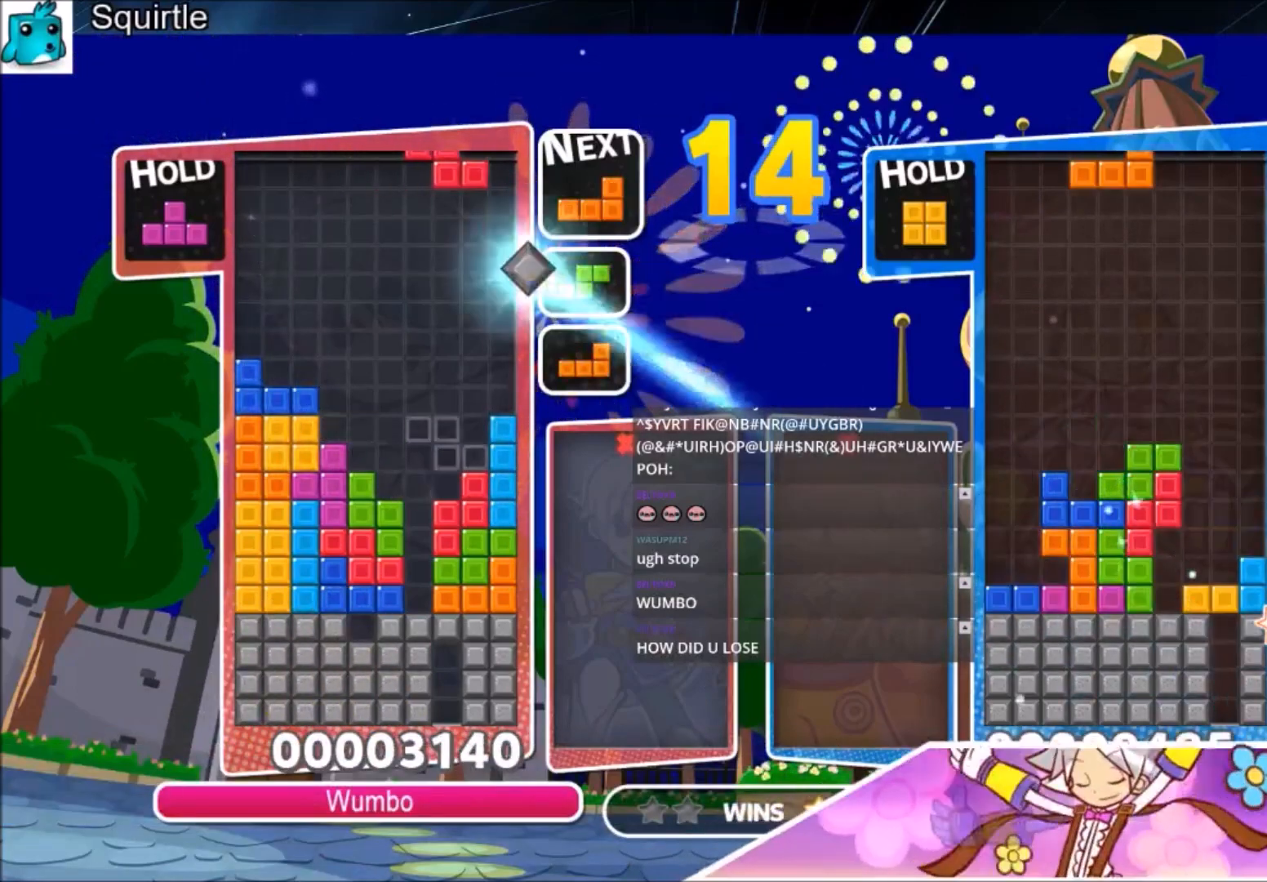
{"keys": ["right"], "events": [[100, "right", "up"], [100, "z", "down"], [200, "down", "down"], [233, "right", "down"], [233, "z", "up"], [267, "down", "up"]]}
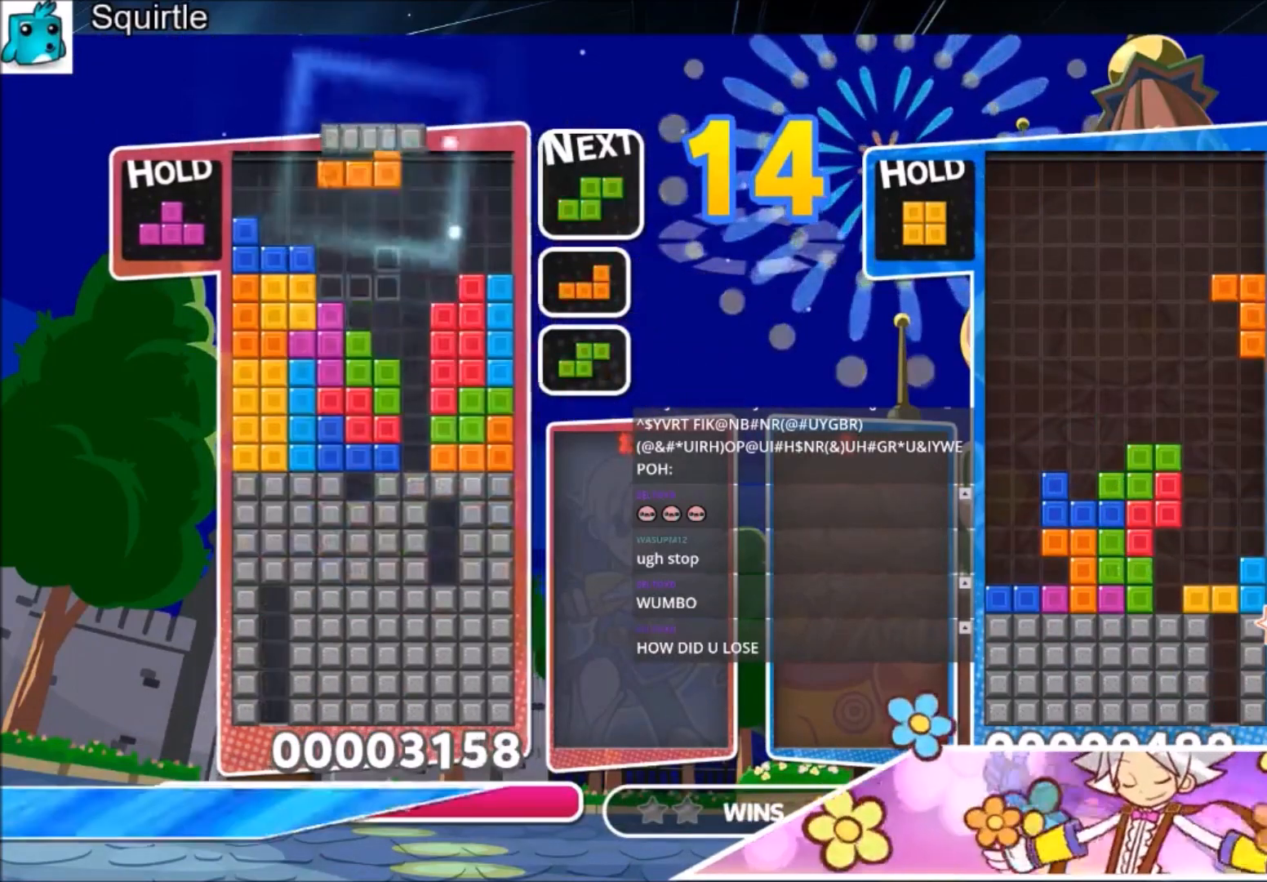
{"keys": ["x"], "events": [[234, "down", "down"], [301, "right", "up"], [334, "down", "up"], [434, "x", "down"]]}
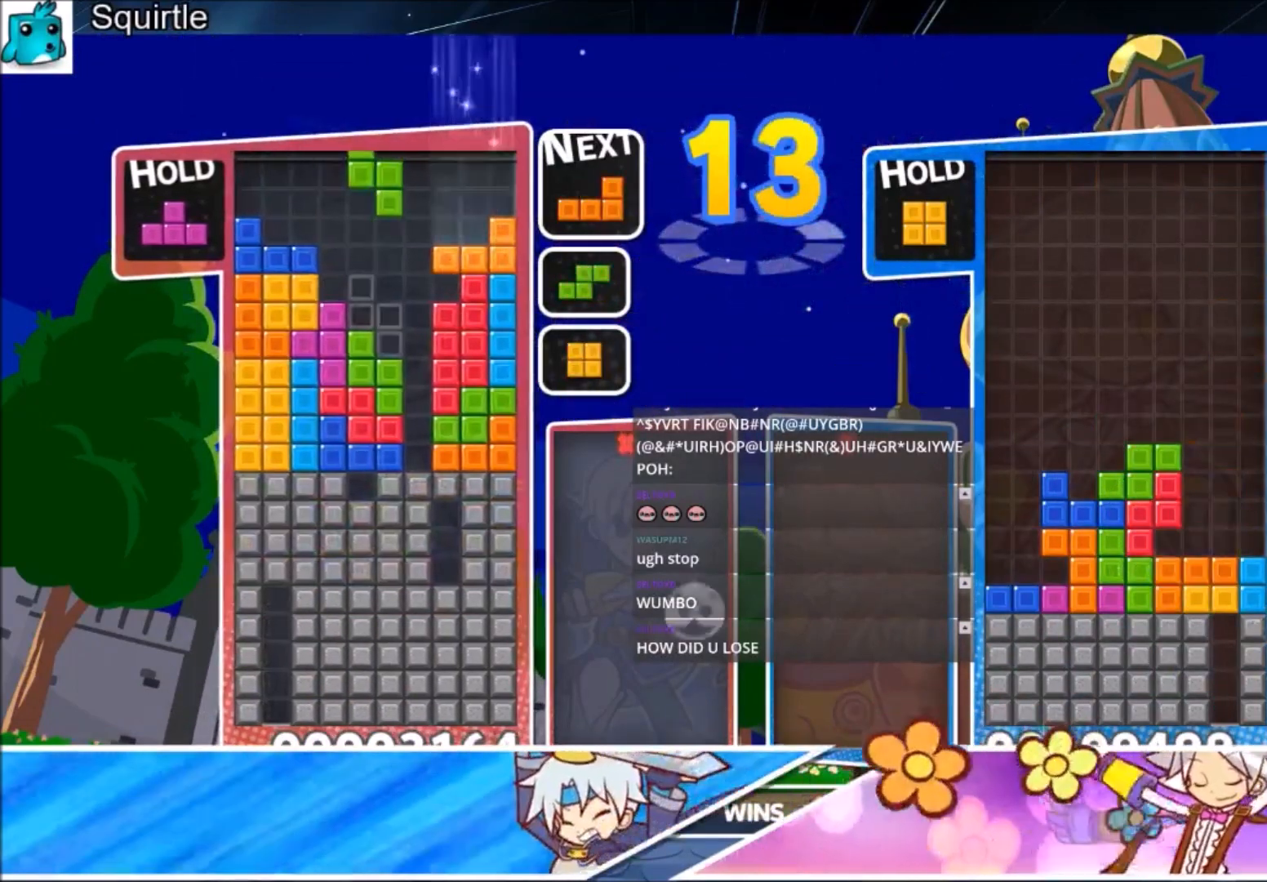
{"keys": ["right"], "events": [[66, "down", "down"], [133, "x", "up"], [167, "down", "up"], [267, "left", "down"], [267, "z", "down"], [367, "down", "down"], [400, "left", "up"], [400, "z", "up"], [467, "down", "up"], [467, "right", "down"]]}